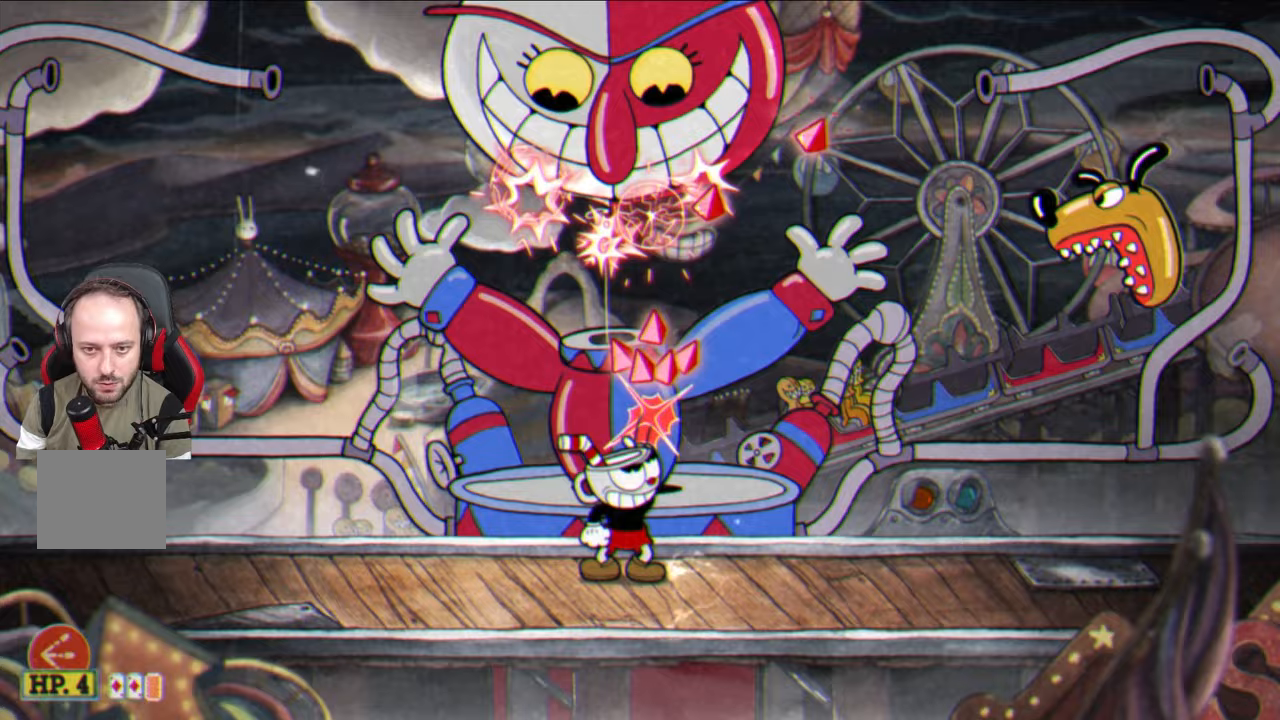
Gameplay with a controller (PlayStation layout); each line is a JSON object with the inputs held at the frame after it. "events" lists button and stick changes between this image and that frame as [ms after this image, input, new state], when the widget could be followed in between.
{"buttons": ["SQUARE"], "left_stick": "up-right", "right_stick": "center", "events": [[300, "left_stick", "up-right"]]}
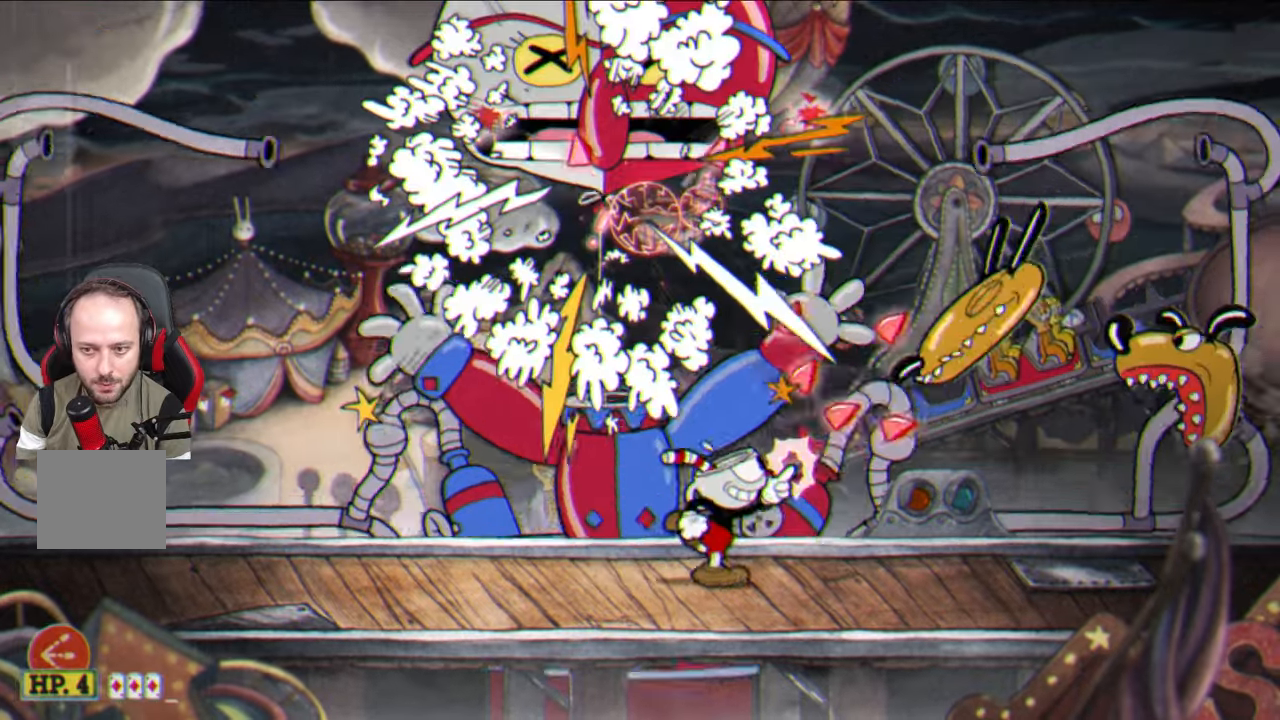
{"buttons": ["SQUARE"], "left_stick": "left", "right_stick": "center", "events": [[250, "left_stick", "center"], [433, "left_stick", "left"]]}
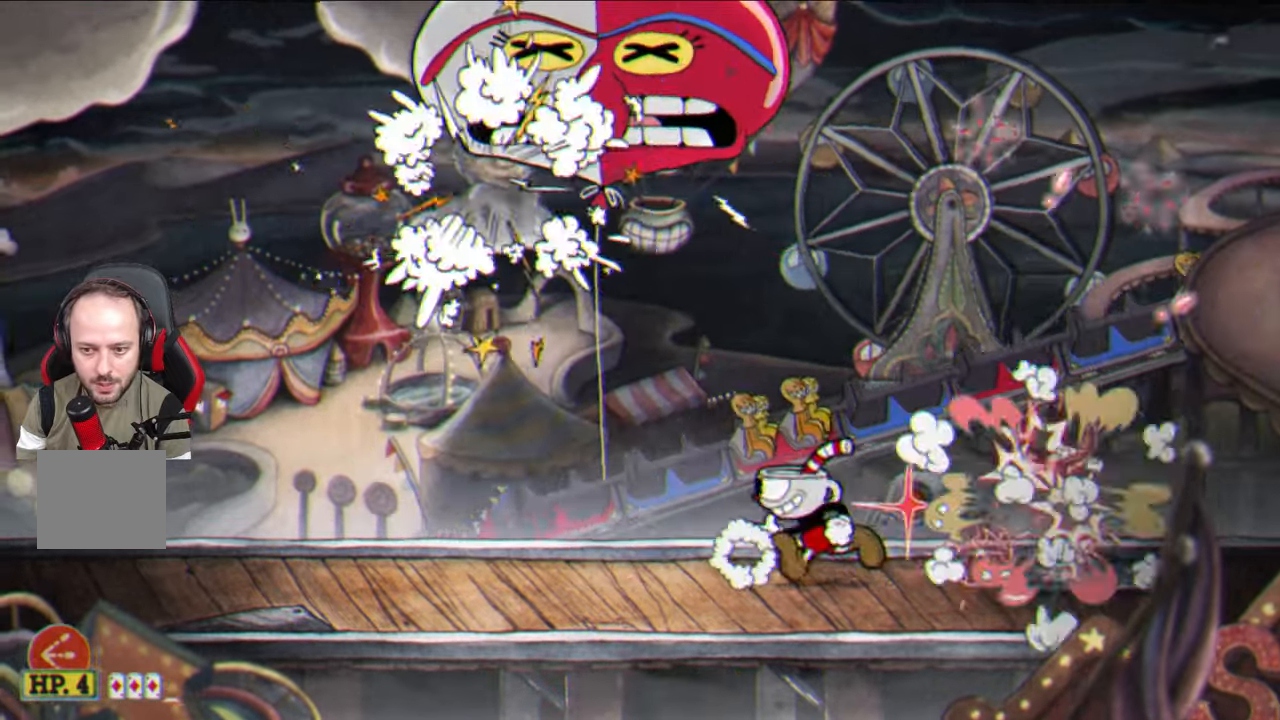
{"buttons": ["SQUARE"], "left_stick": "left", "right_stick": "center", "events": [[150, "left_stick", "center"], [367, "CROSS", "down"], [417, "left_stick", "left"], [500, "CROSS", "up"]]}
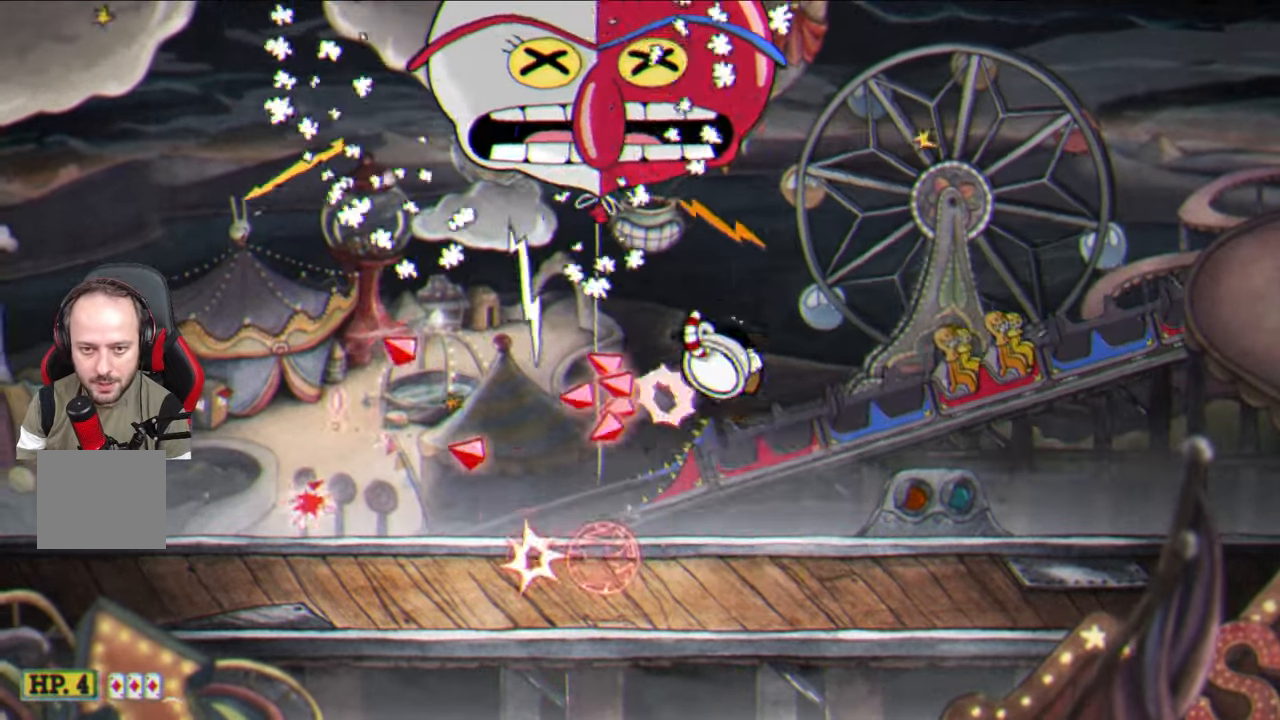
{"buttons": [], "left_stick": "center", "right_stick": "center", "events": [[250, "SQUARE", "up"], [350, "left_stick", "center"]]}
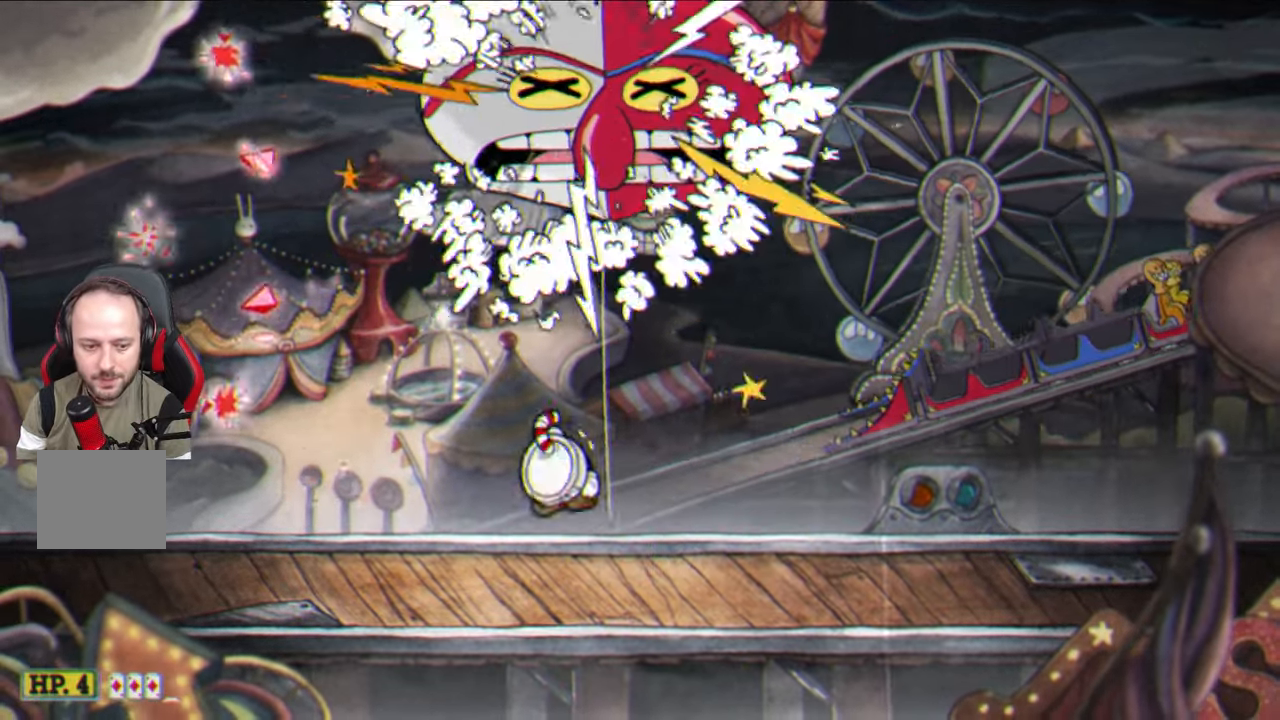
{"buttons": ["SQUARE"], "left_stick": "center", "right_stick": "center", "events": [[83, "CROSS", "down"], [150, "left_stick", "right"], [167, "CROSS", "up"], [283, "SQUARE", "down"], [283, "left_stick", "center"]]}
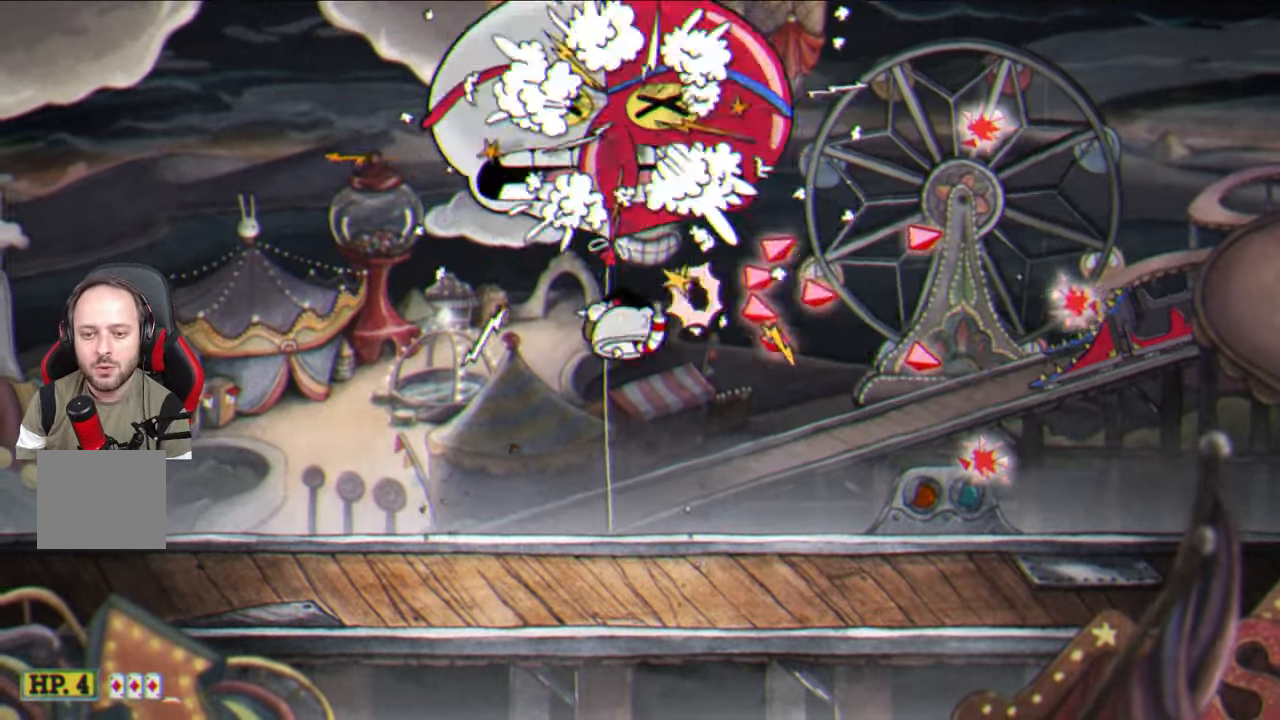
{"buttons": ["SQUARE"], "left_stick": "center", "right_stick": "center", "events": [[283, "CROSS", "down"], [383, "CROSS", "up"], [450, "SQUARE", "up"], [467, "SQUARE", "down"]]}
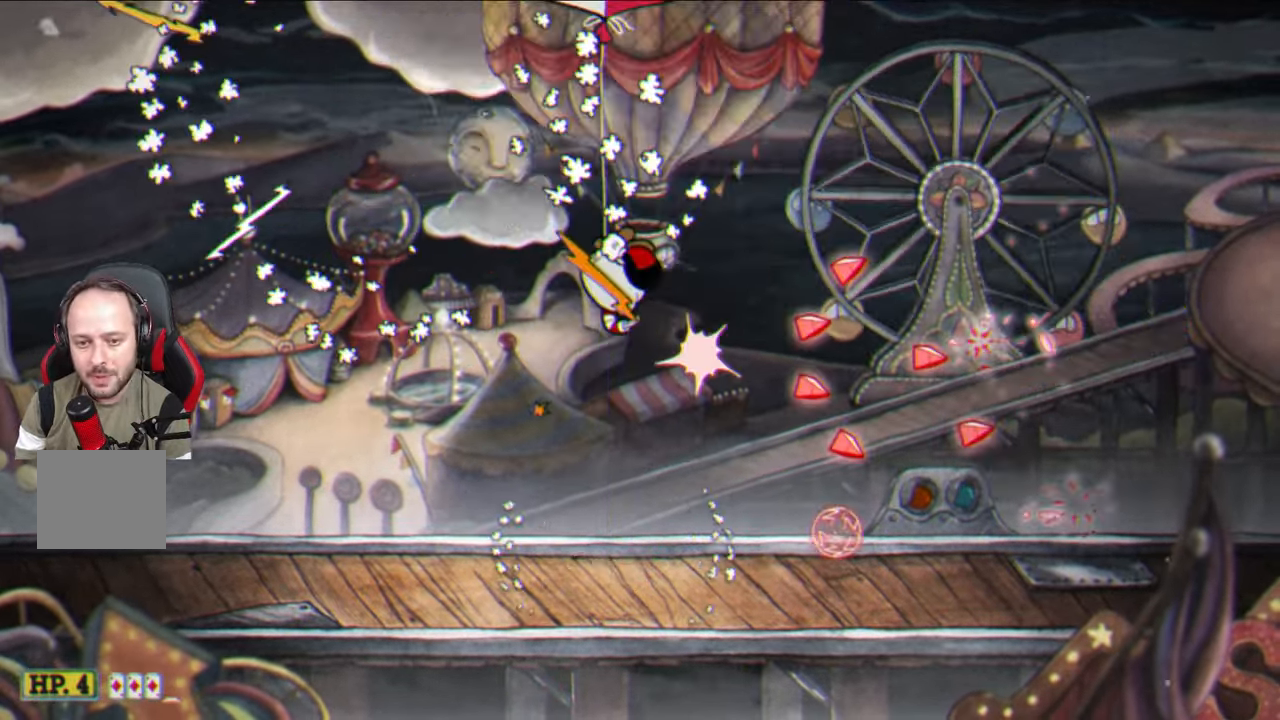
{"buttons": ["SQUARE"], "left_stick": "center", "right_stick": "center", "events": [[233, "L1", "down"], [333, "L1", "up"]]}
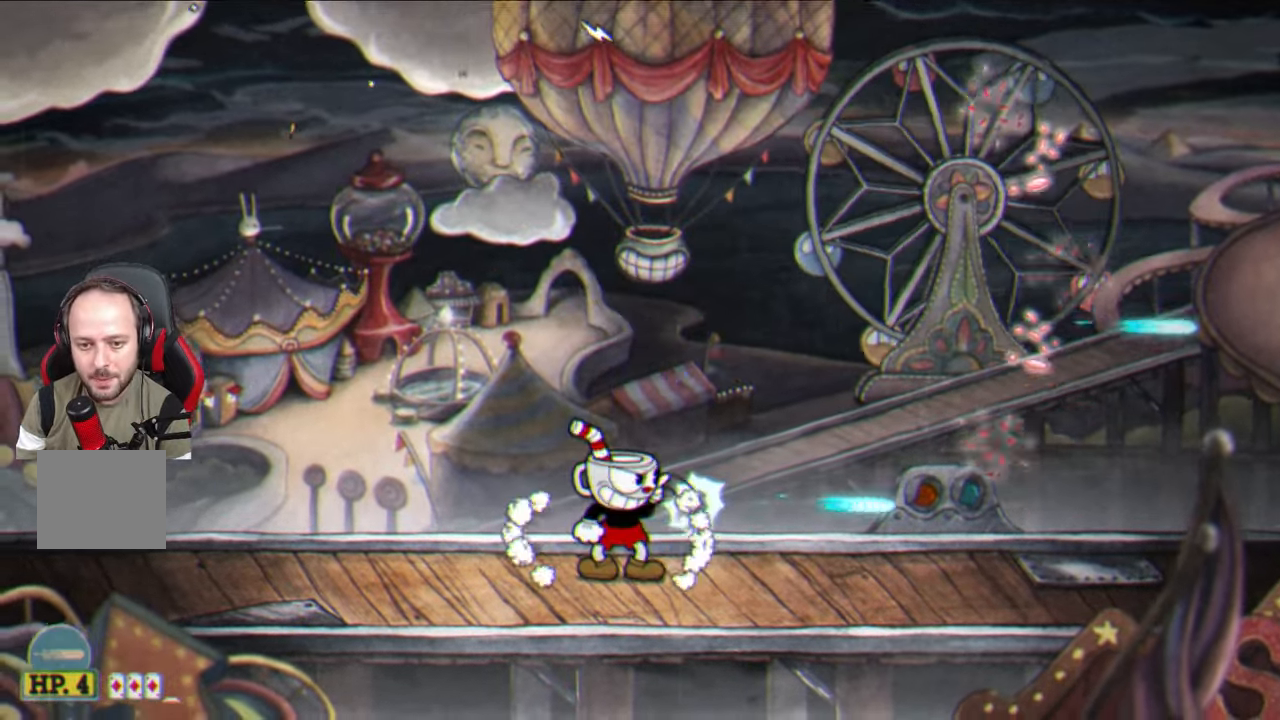
{"buttons": ["SQUARE"], "left_stick": "center", "right_stick": "center", "events": [[83, "CROSS", "down"], [217, "CROSS", "up"]]}
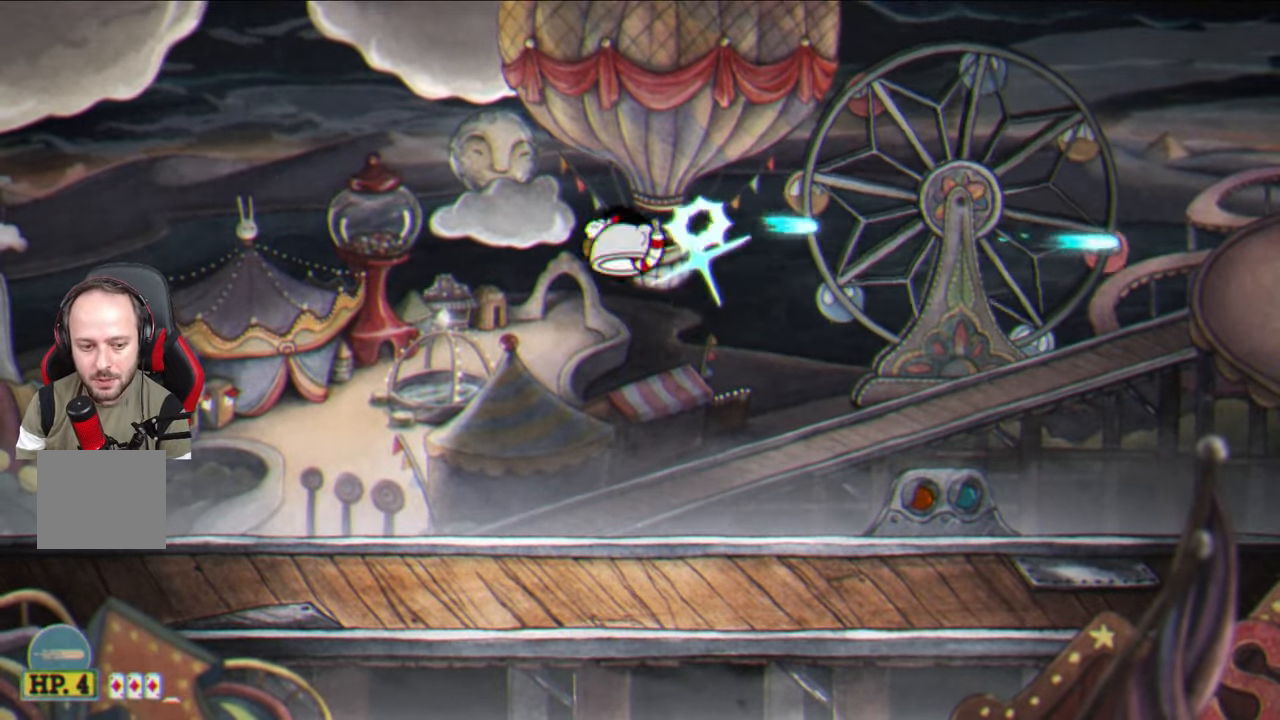
{"buttons": ["SQUARE"], "left_stick": "left", "right_stick": "center", "events": [[317, "CROSS", "down"], [433, "CROSS", "up"], [500, "left_stick", "left"]]}
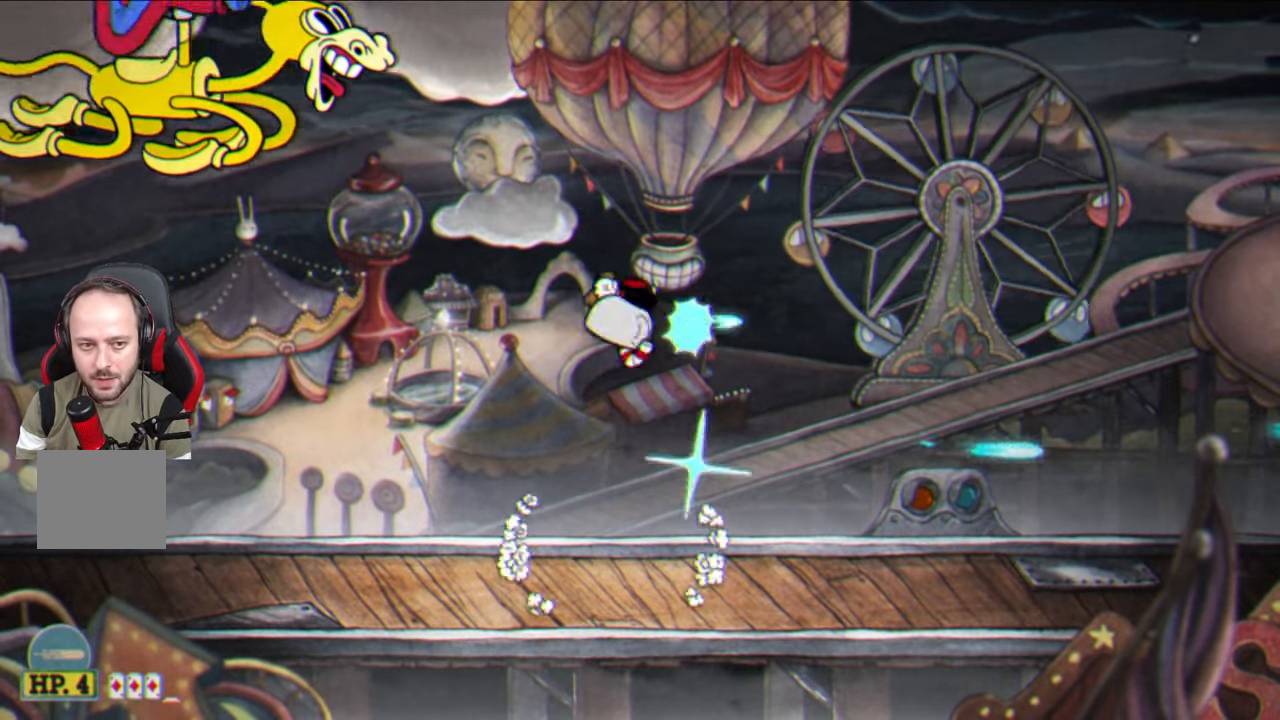
{"buttons": ["SQUARE"], "left_stick": "up-left", "right_stick": "center", "events": [[250, "L1", "down"], [317, "L1", "up"], [417, "left_stick", "up-left"]]}
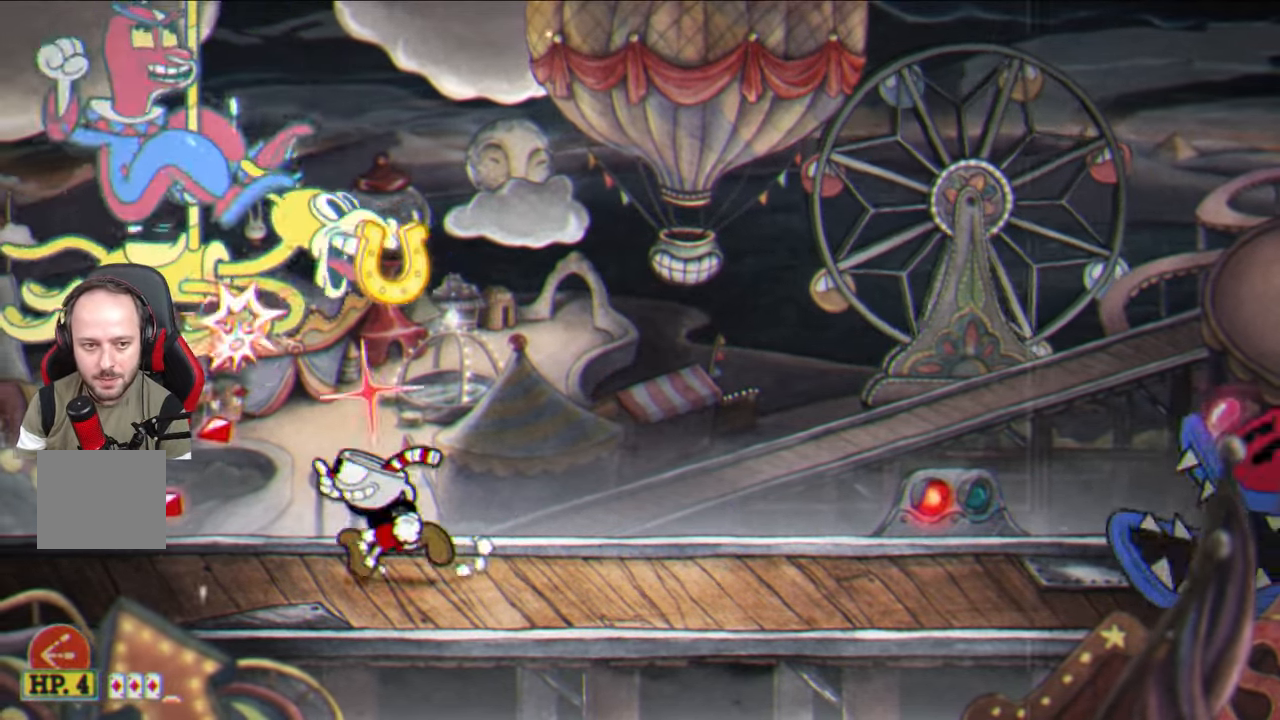
{"buttons": ["SQUARE"], "left_stick": "up", "right_stick": "center", "events": [[233, "left_stick", "up"]]}
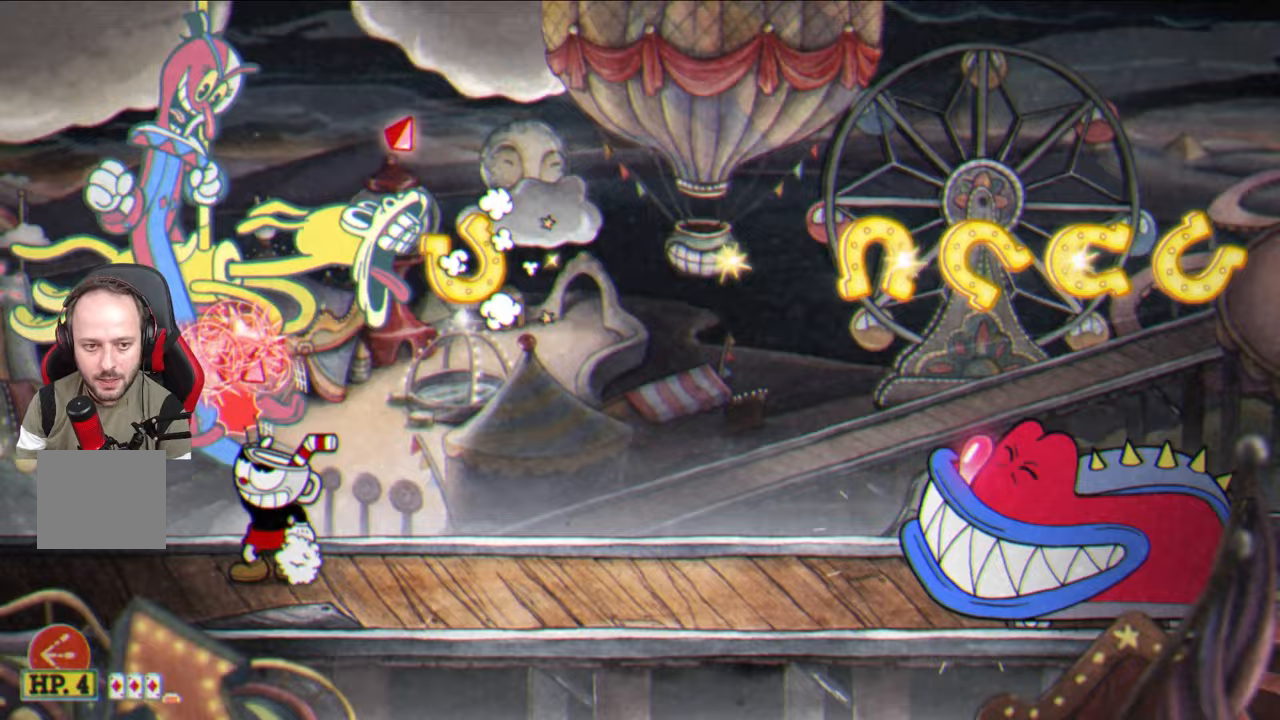
{"buttons": [], "left_stick": "center", "right_stick": "center", "events": [[67, "left_stick", "up-right"], [167, "SQUARE", "up"], [400, "left_stick", "center"]]}
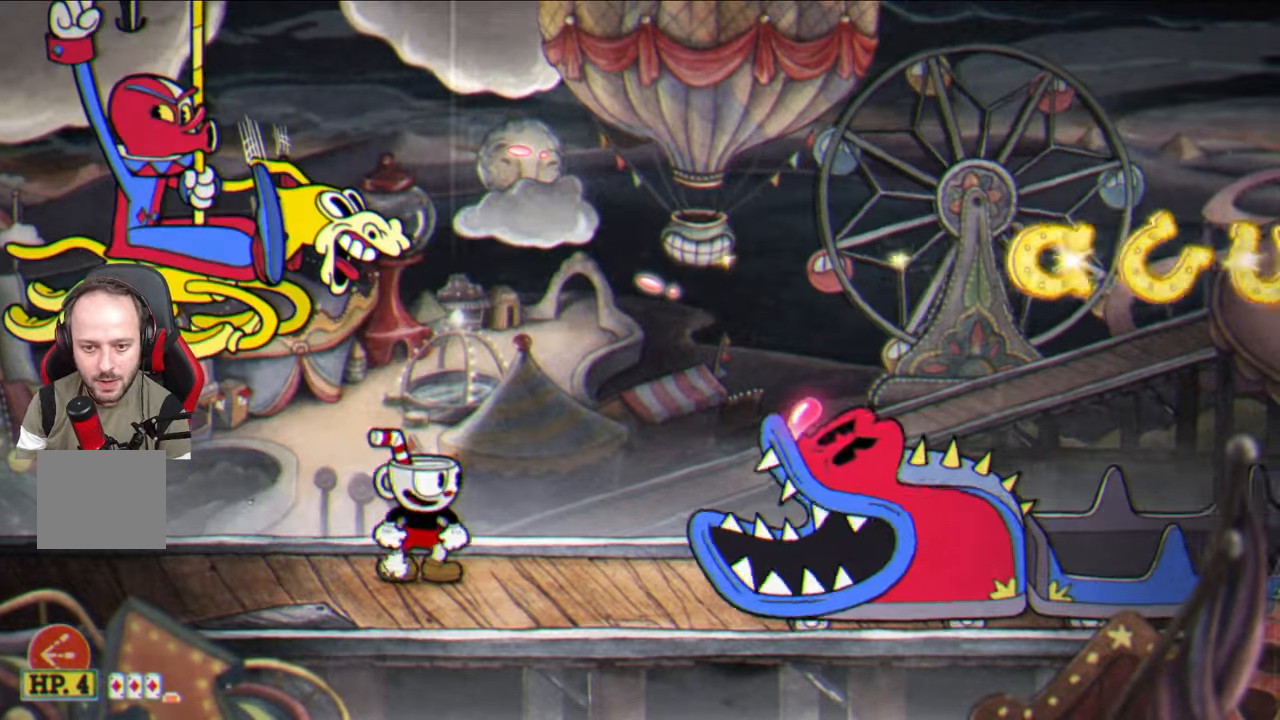
{"buttons": [], "left_stick": "up-right", "right_stick": "center", "events": [[117, "CROSS", "down"], [117, "left_stick", "up-right"], [200, "CROSS", "up"], [317, "TRIANGLE", "down"], [433, "TRIANGLE", "up"]]}
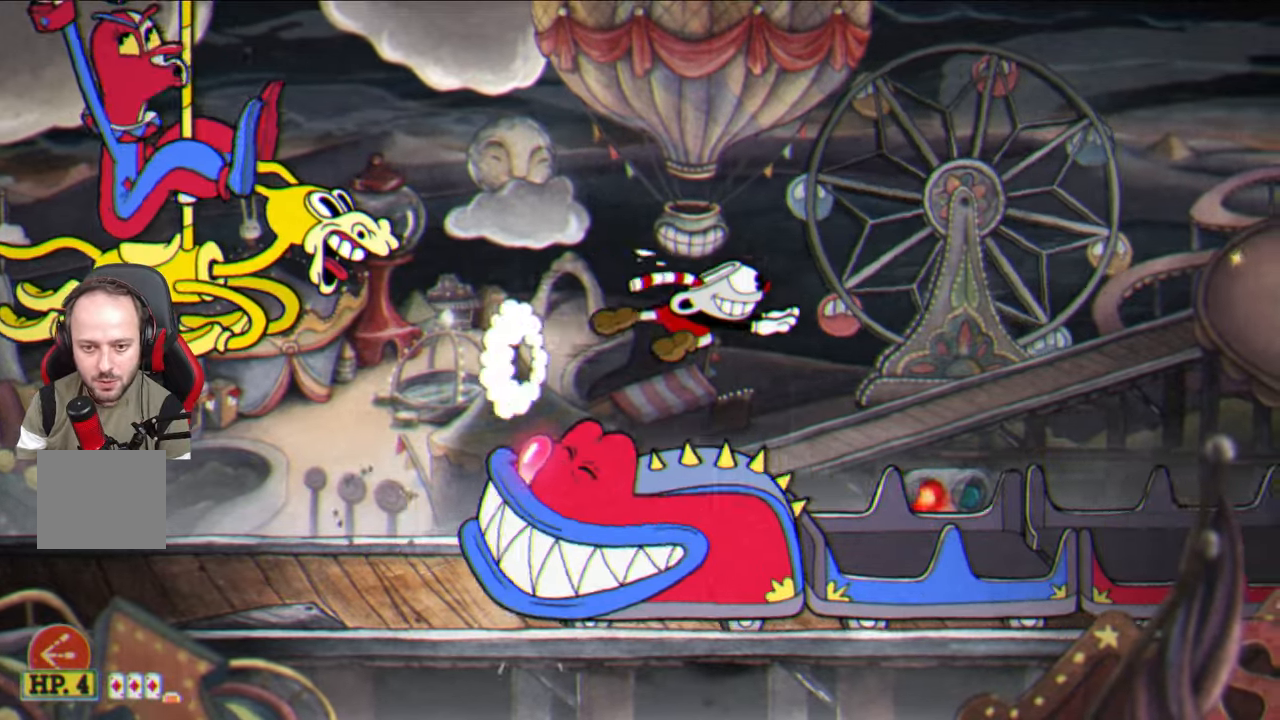
{"buttons": ["SQUARE"], "left_stick": "up-right", "right_stick": "center", "events": [[100, "SQUARE", "down"], [267, "left_stick", "center"], [417, "left_stick", "up-right"]]}
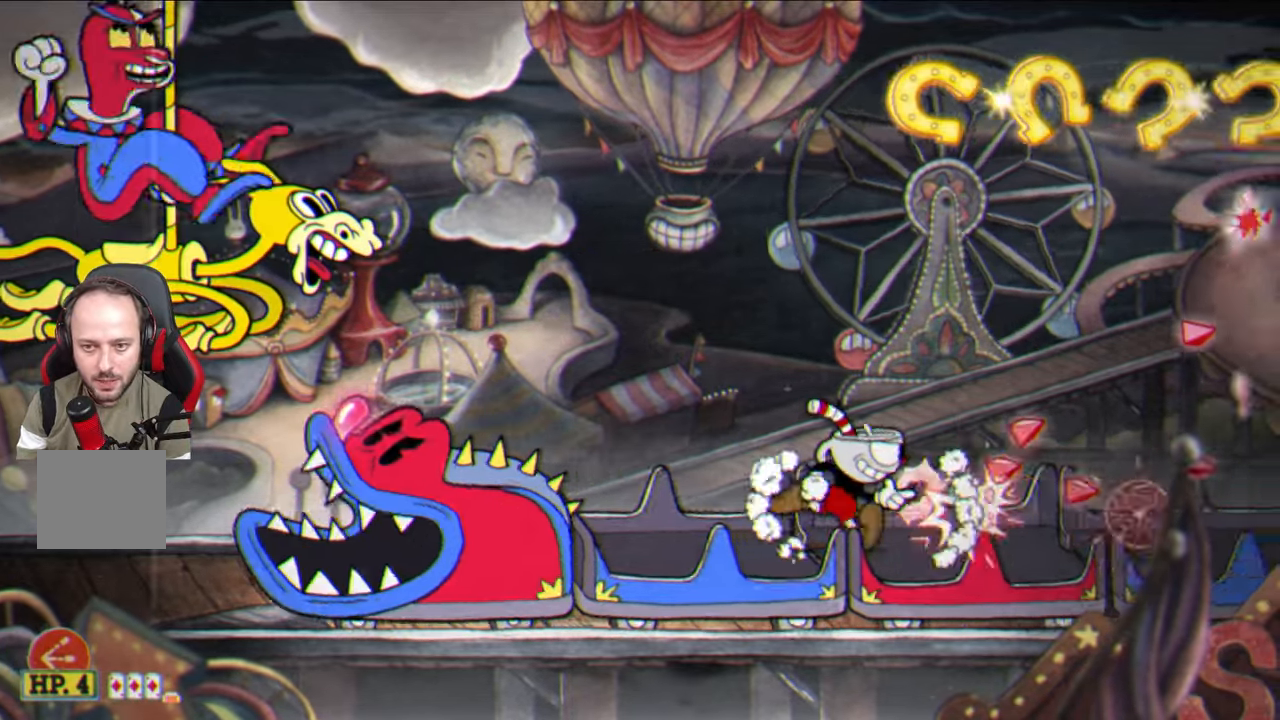
{"buttons": [], "left_stick": "right", "right_stick": "center", "events": [[100, "SQUARE", "up"], [283, "left_stick", "center"], [383, "left_stick", "right"]]}
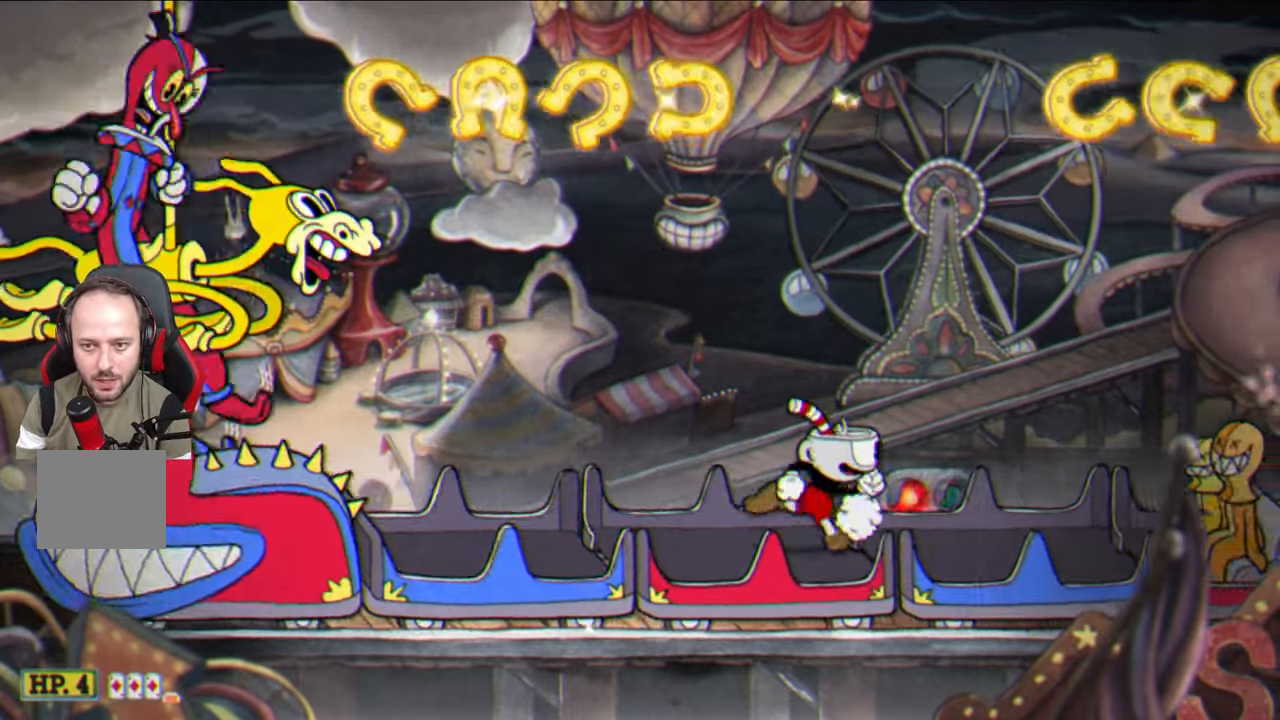
{"buttons": [], "left_stick": "center", "right_stick": "center", "events": [[467, "left_stick", "center"]]}
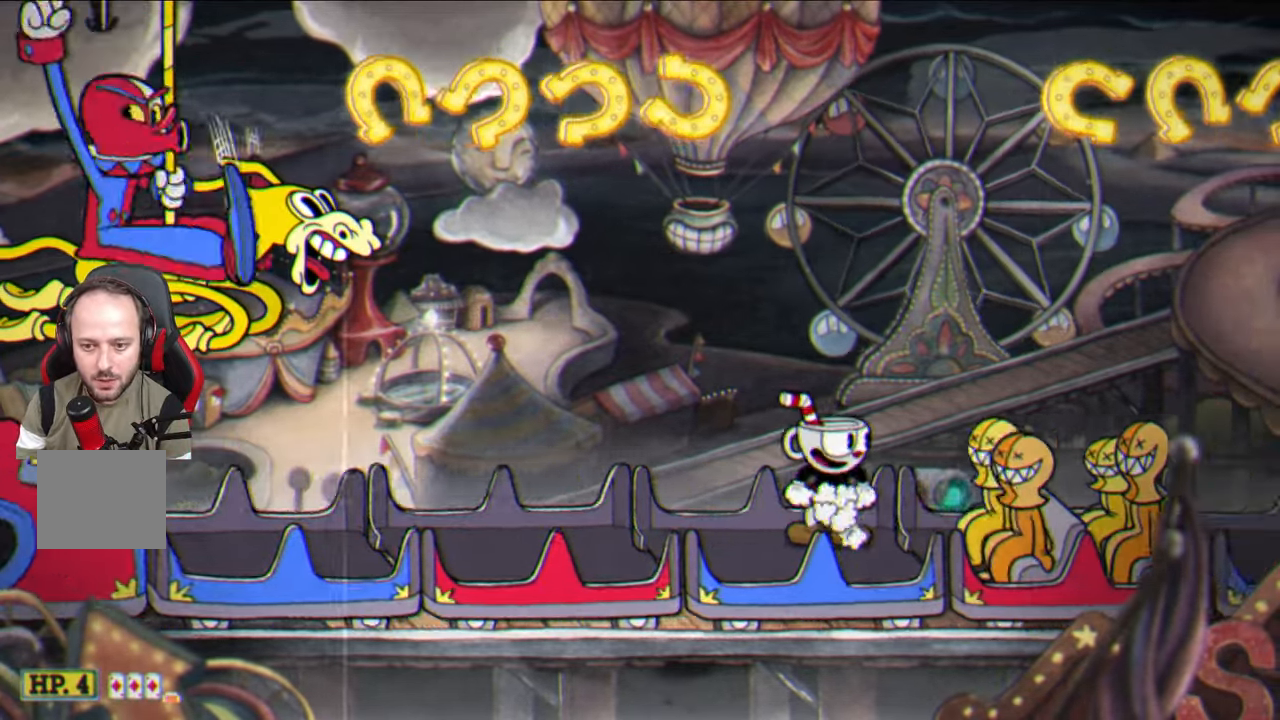
{"buttons": [], "left_stick": "up-right", "right_stick": "center", "events": [[150, "CROSS", "down"], [150, "left_stick", "up-right"], [450, "CROSS", "up"]]}
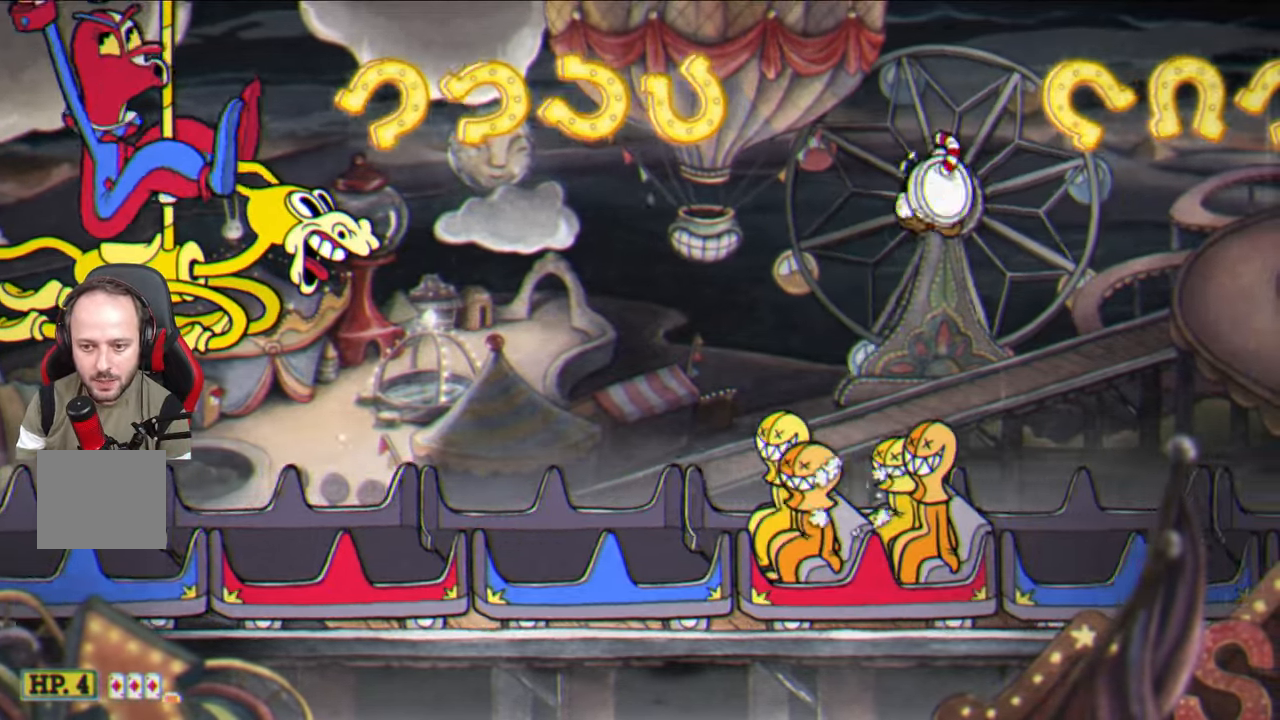
{"buttons": ["CROSS"], "left_stick": "center", "right_stick": "center", "events": [[133, "left_stick", "center"], [450, "CROSS", "down"]]}
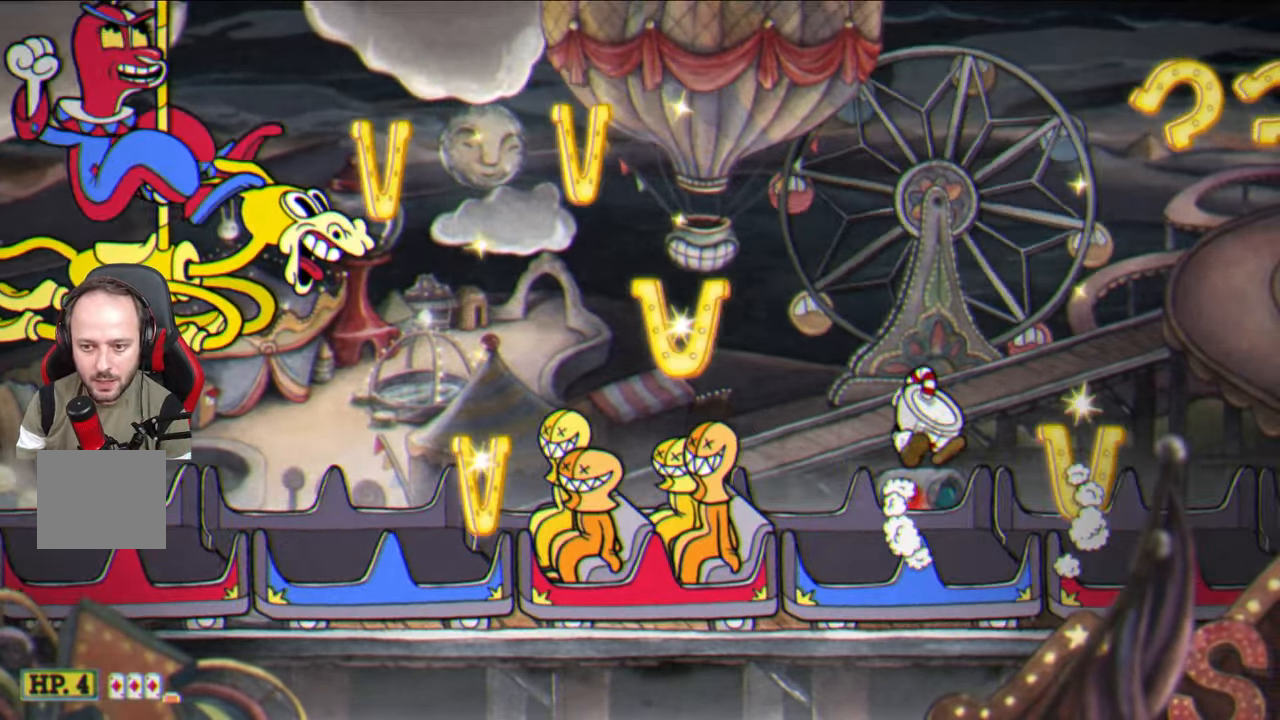
{"buttons": ["SQUARE"], "left_stick": "center", "right_stick": "center", "events": [[133, "CROSS", "up"], [250, "SQUARE", "down"], [350, "left_stick", "left"], [500, "left_stick", "center"]]}
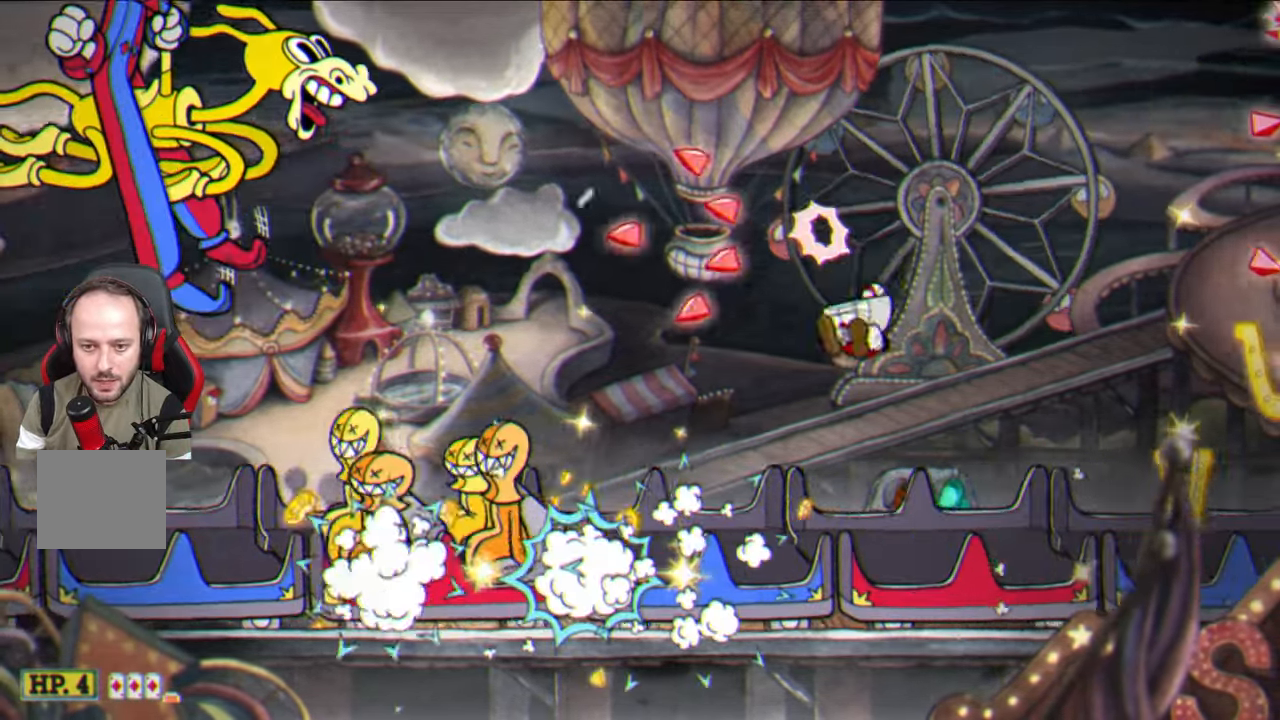
{"buttons": ["SQUARE"], "left_stick": "center", "right_stick": "center", "events": [[217, "left_stick", "up-right"], [250, "CROSS", "down"], [367, "CROSS", "up"], [417, "left_stick", "center"]]}
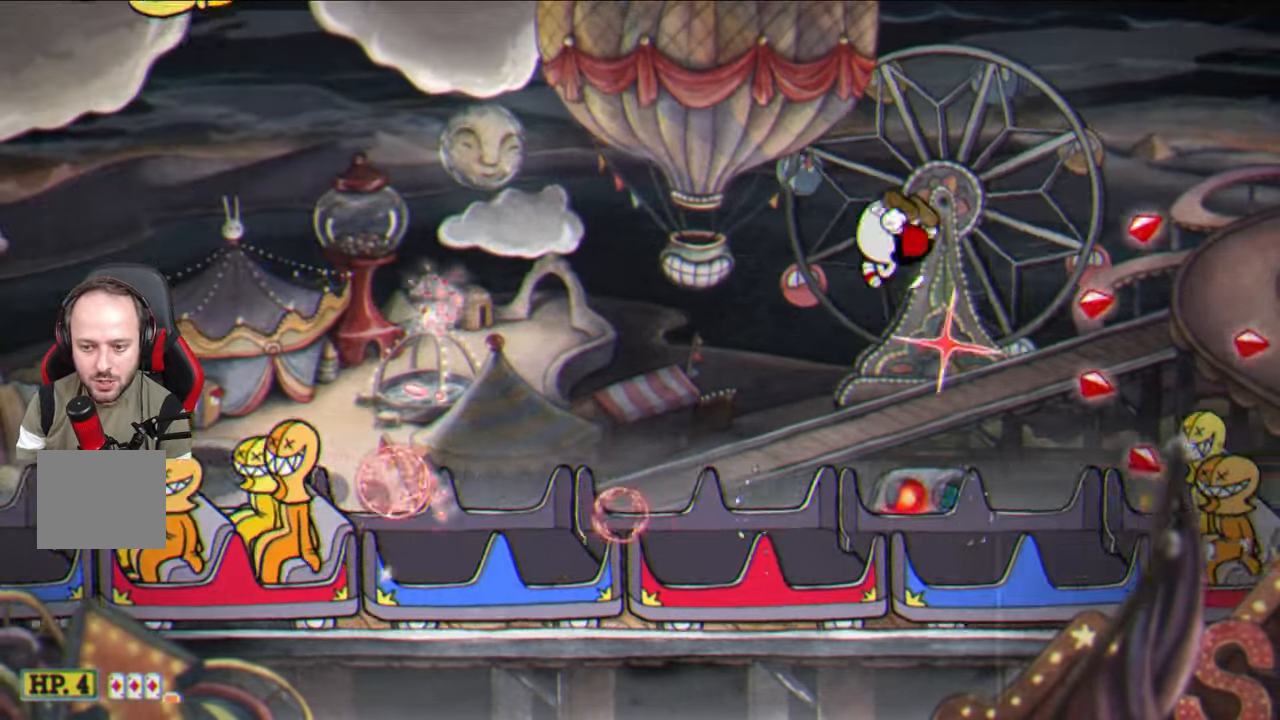
{"buttons": ["SQUARE"], "left_stick": "center", "right_stick": "center", "events": [[317, "left_stick", "left"], [450, "left_stick", "center"]]}
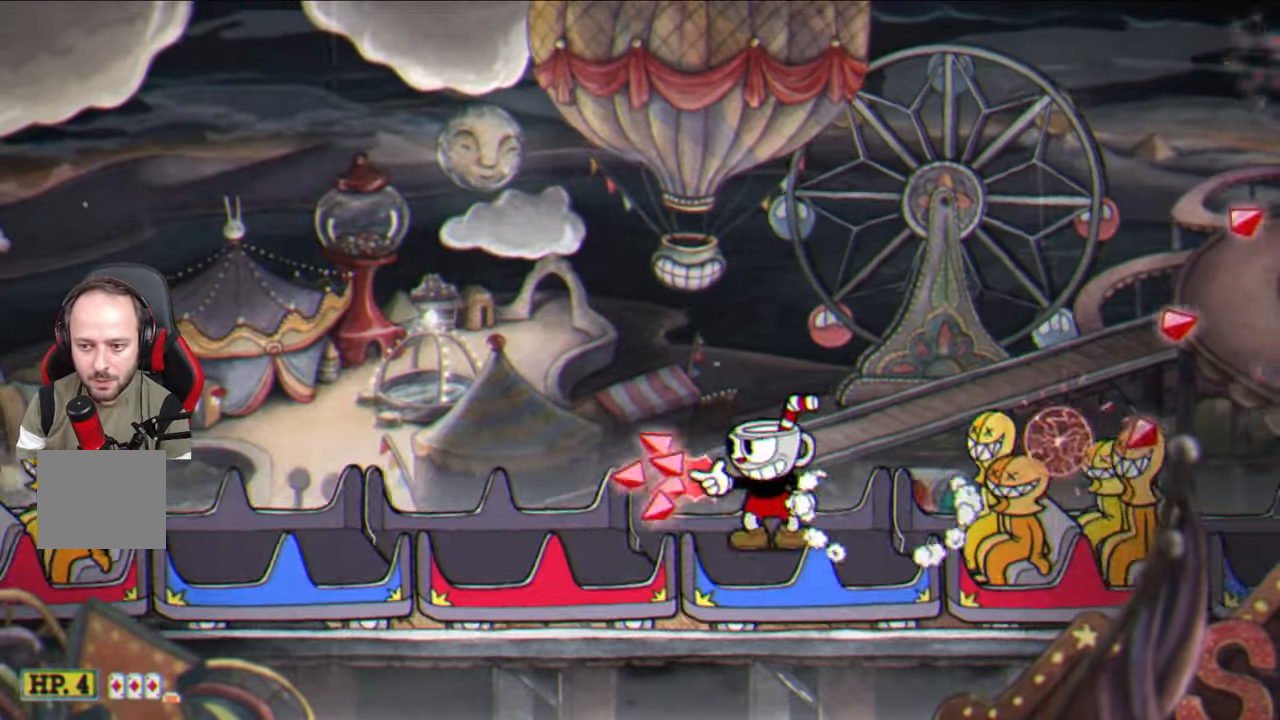
{"buttons": ["CROSS", "SQUARE"], "left_stick": "center", "right_stick": "center", "events": [[33, "left_stick", "left"], [183, "left_stick", "center"], [500, "CROSS", "down"]]}
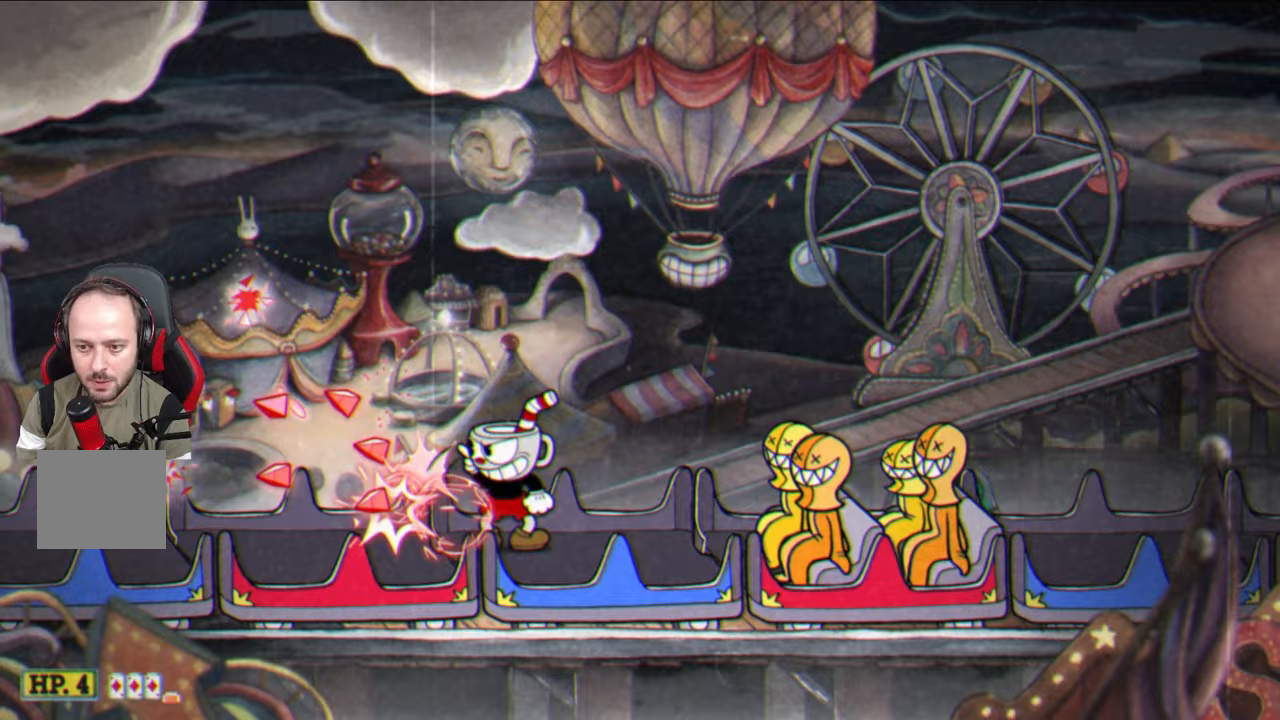
{"buttons": ["SQUARE"], "left_stick": "center", "right_stick": "center", "events": [[83, "left_stick", "up-right"], [133, "CROSS", "up"], [167, "SQUARE", "up"], [283, "TRIANGLE", "down"], [367, "TRIANGLE", "up"], [450, "left_stick", "center"], [483, "SQUARE", "down"]]}
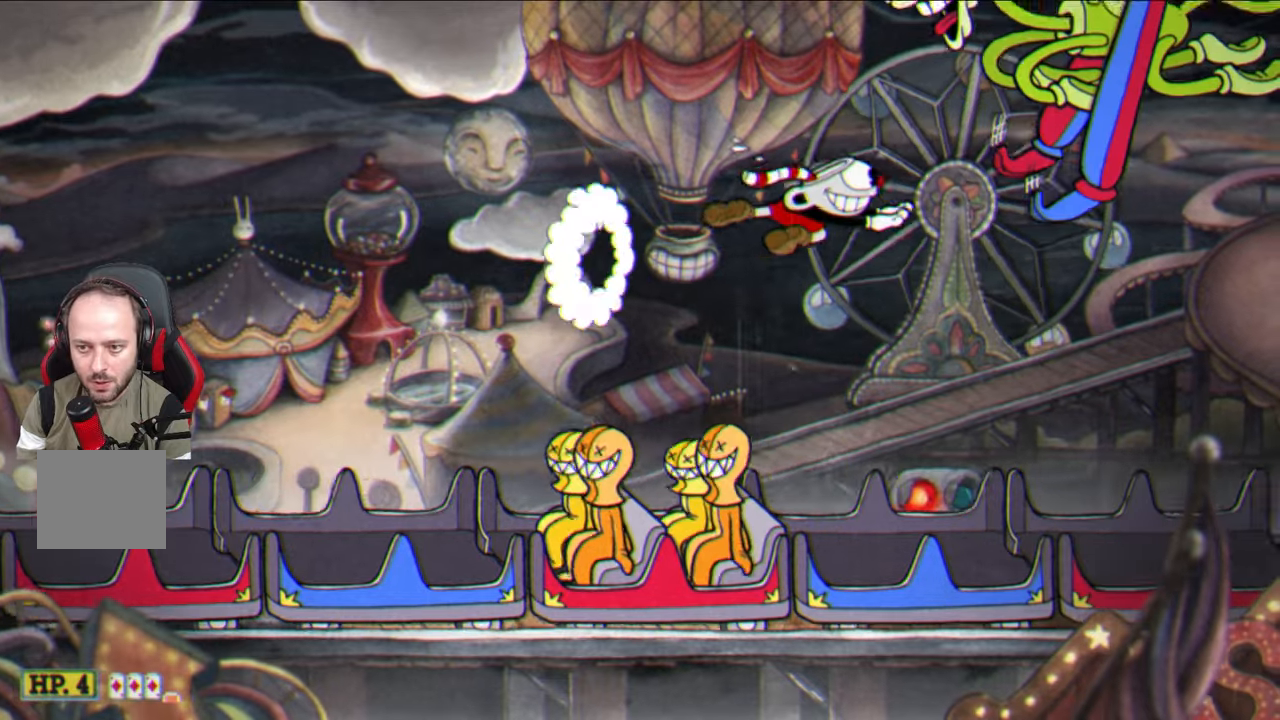
{"buttons": ["SQUARE"], "left_stick": "up", "right_stick": "center", "events": [[117, "left_stick", "up-right"], [283, "left_stick", "center"], [350, "left_stick", "up"]]}
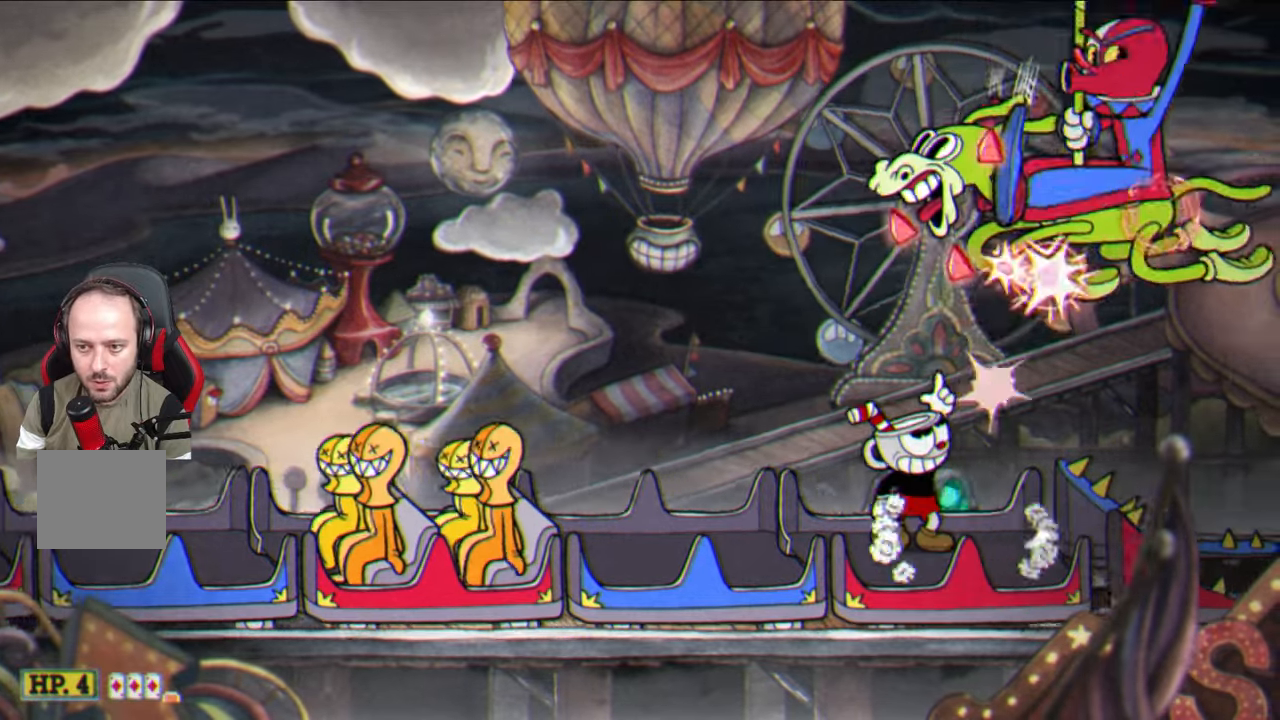
{"buttons": [], "left_stick": "left", "right_stick": "center", "events": [[117, "left_stick", "center"], [283, "left_stick", "left"], [300, "SQUARE", "up"]]}
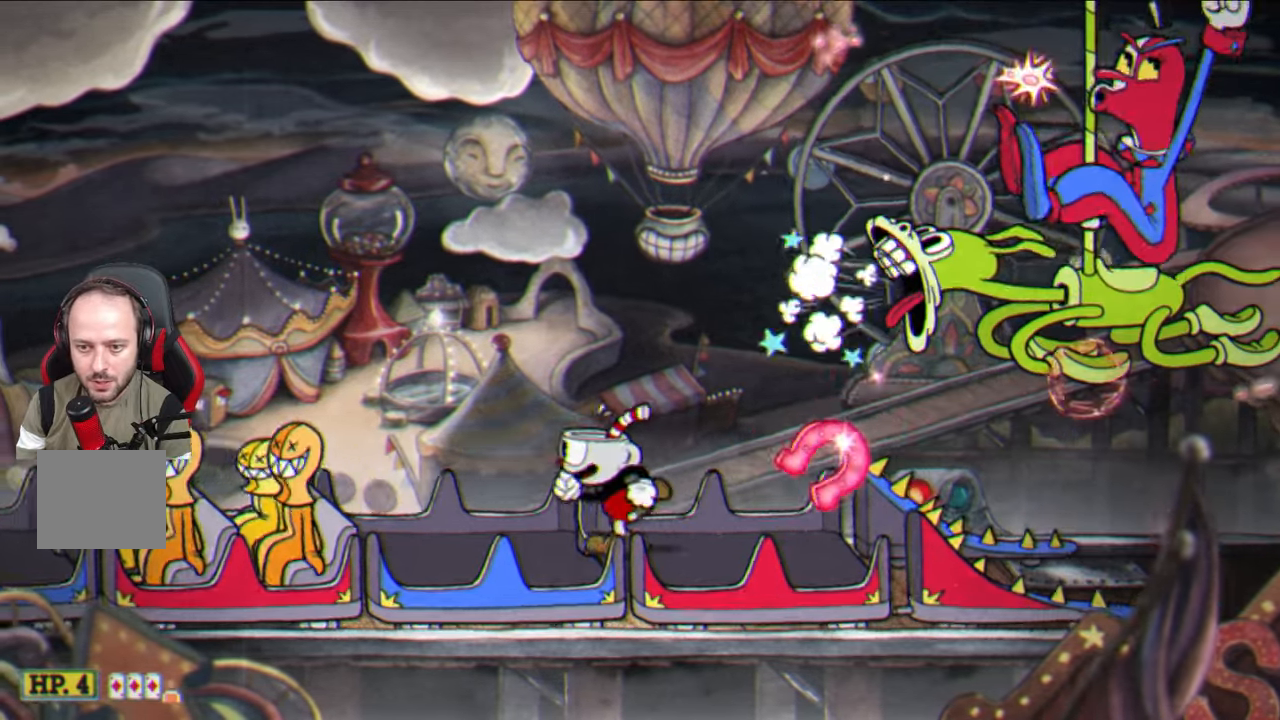
{"buttons": [], "left_stick": "center", "right_stick": "center", "events": [[117, "left_stick", "center"], [433, "CROSS", "down"], [483, "CROSS", "up"]]}
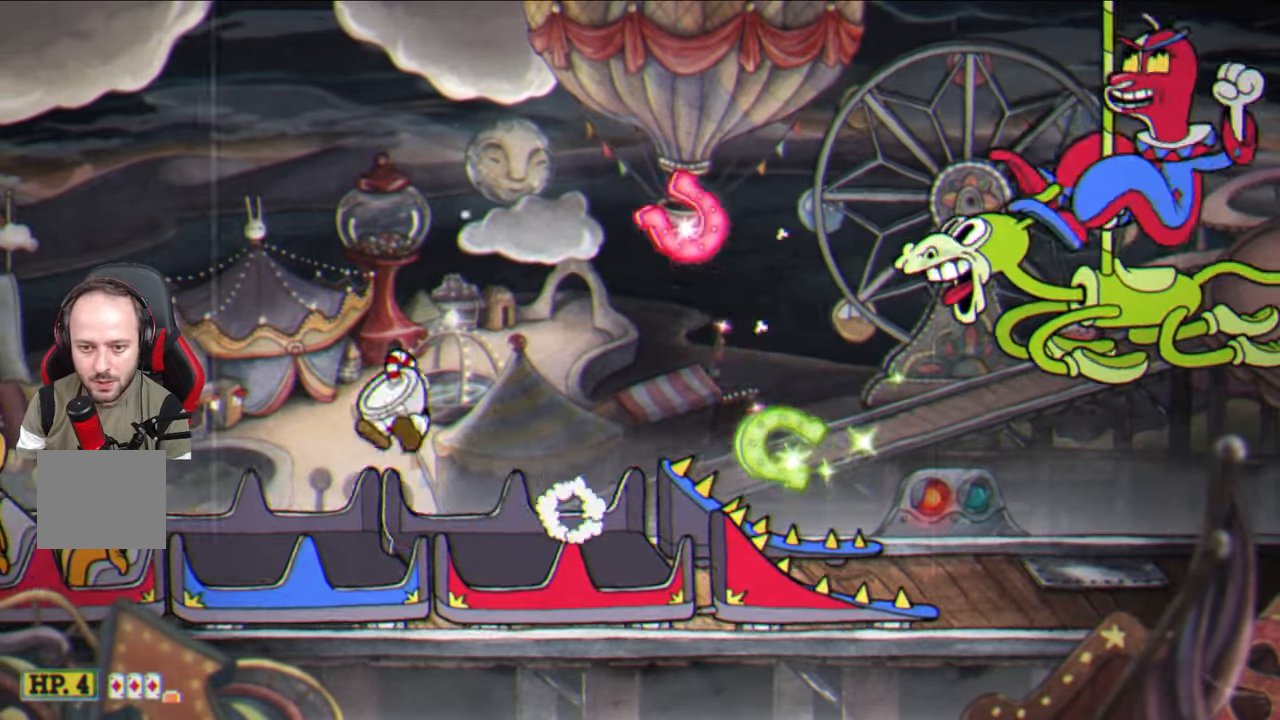
{"buttons": [], "left_stick": "up-right", "right_stick": "center", "events": [[150, "left_stick", "up-right"], [367, "TRIANGLE", "down"], [500, "TRIANGLE", "up"]]}
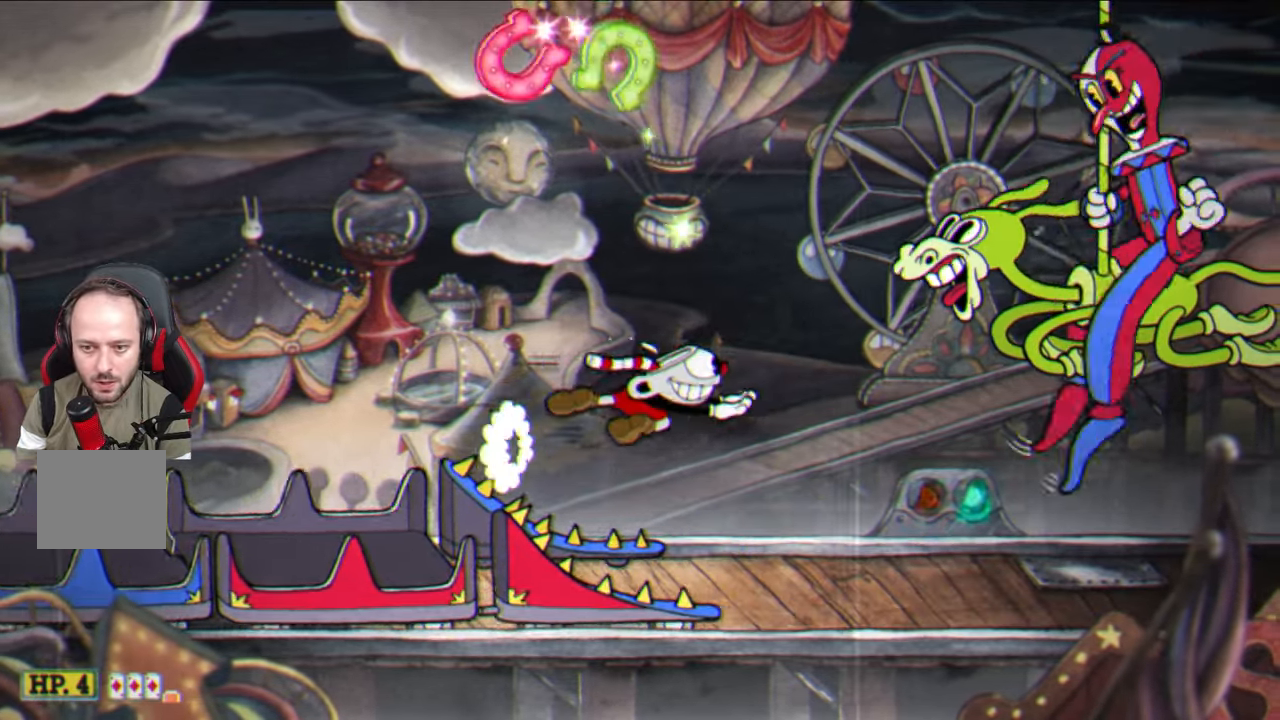
{"buttons": ["SQUARE"], "left_stick": "up-right", "right_stick": "center", "events": [[117, "SQUARE", "down"]]}
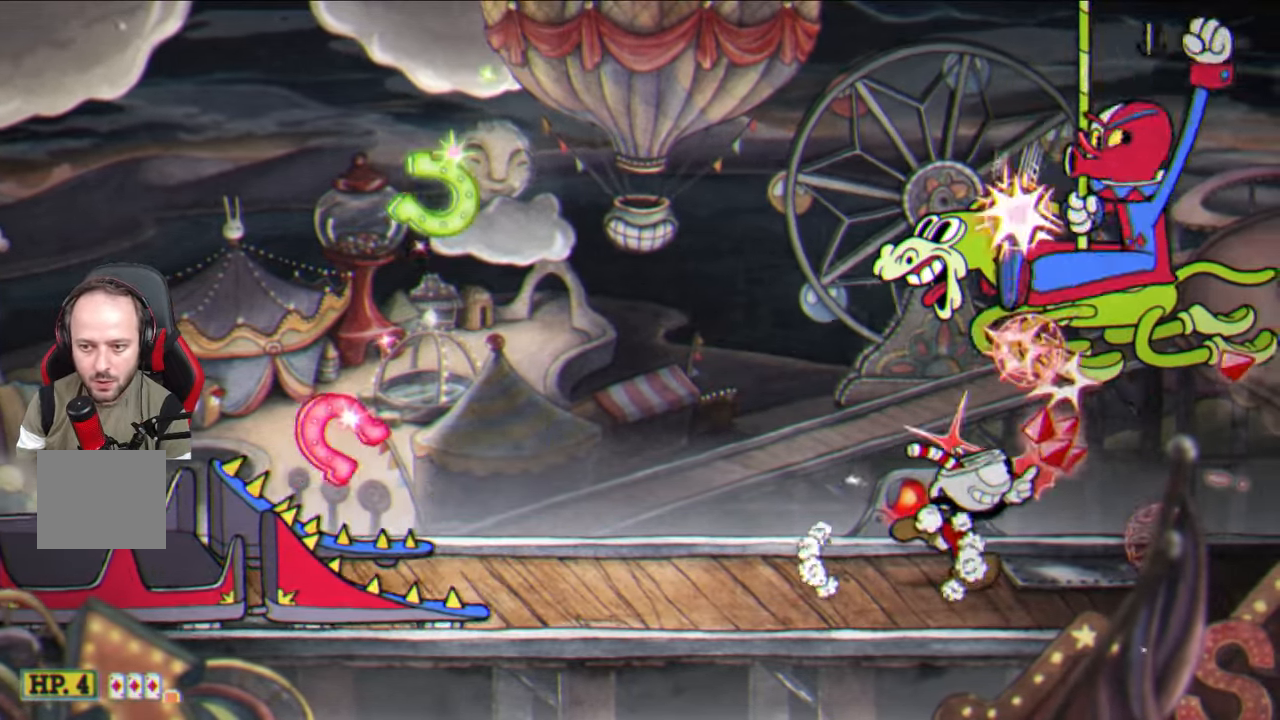
{"buttons": ["SQUARE"], "left_stick": "up", "right_stick": "center", "events": [[150, "left_stick", "up"]]}
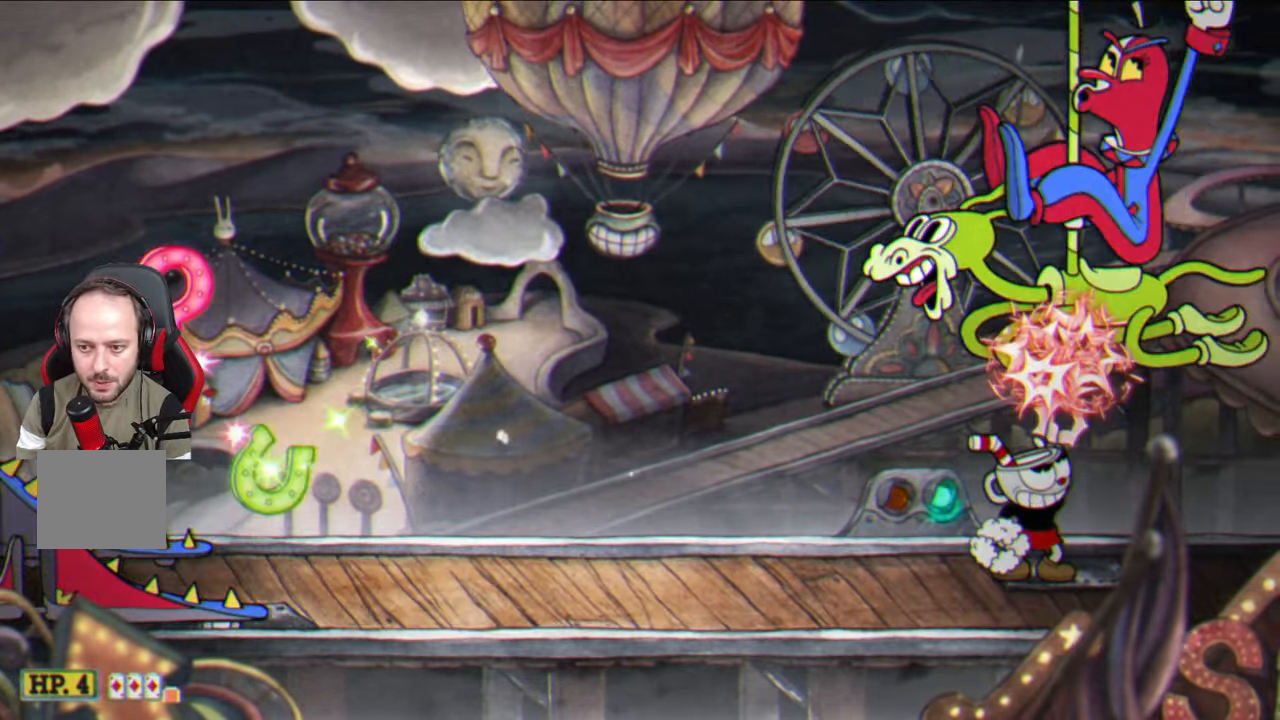
{"buttons": ["SQUARE"], "left_stick": "up", "right_stick": "center", "events": []}